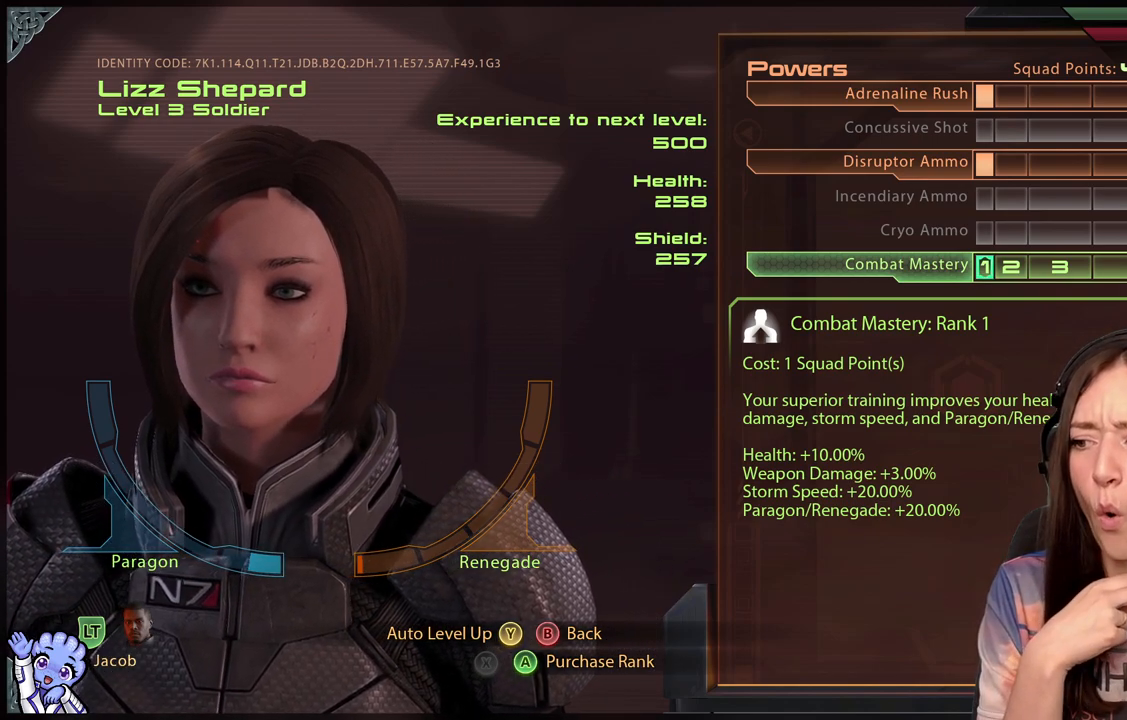
Gameplay with a controller (Xbox layout); each line is a JSON object with the inputs held at the frame after it. "events" lists button and stick changes between this image and that frame as [ms after this image, input, new state], when the widget could be followed in between.
{"buttons": [], "left_stick": "up", "right_stick": "center", "events": [[317, "left_stick", "up"]]}
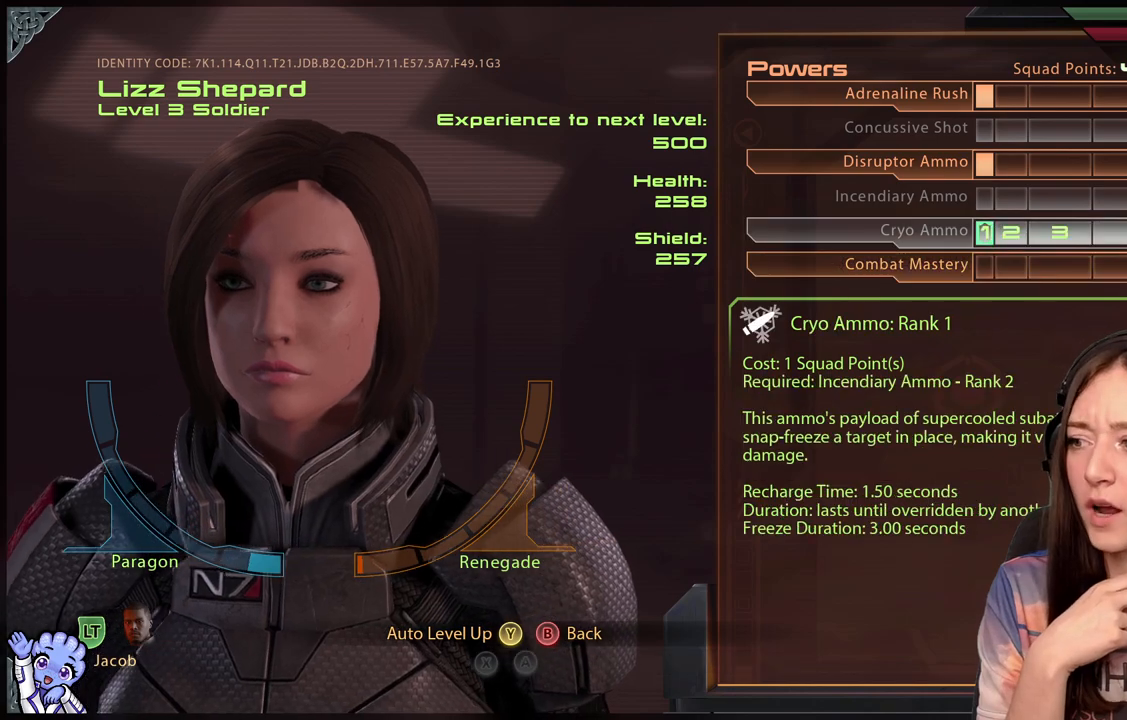
{"buttons": [], "left_stick": "up", "right_stick": "center", "events": [[67, "left_stick", "center"], [117, "left_stick", "up"], [317, "left_stick", "center"], [367, "left_stick", "up"]]}
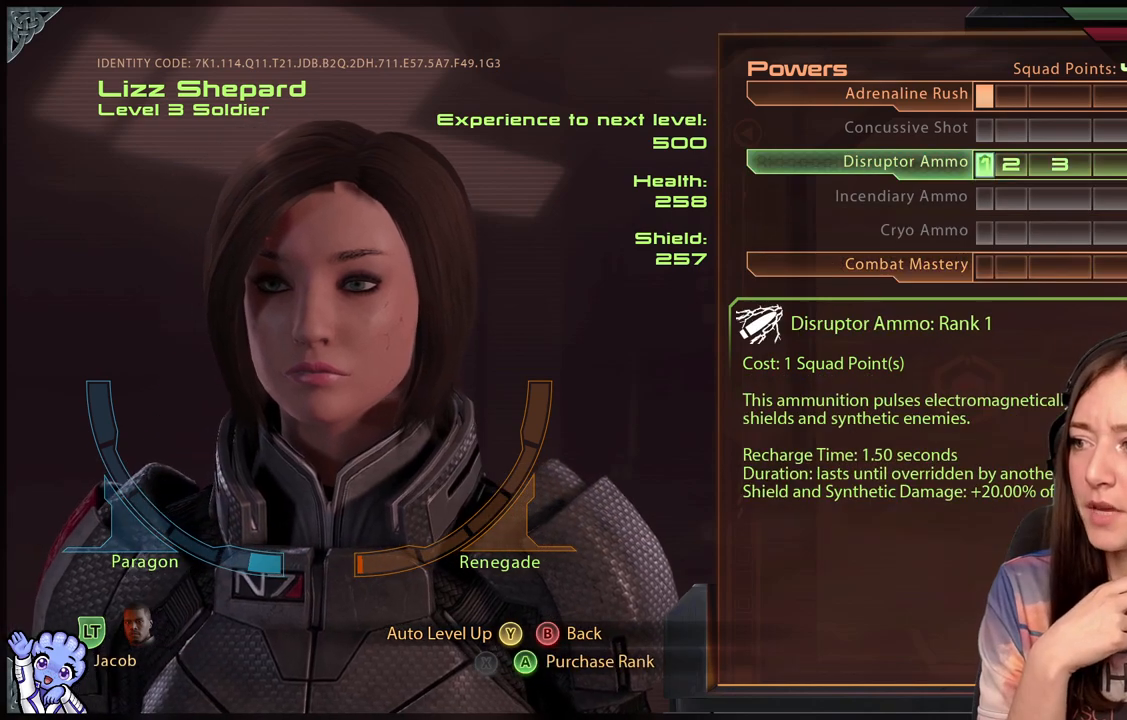
{"buttons": [], "left_stick": "center", "right_stick": "center", "events": [[67, "left_stick", "center"]]}
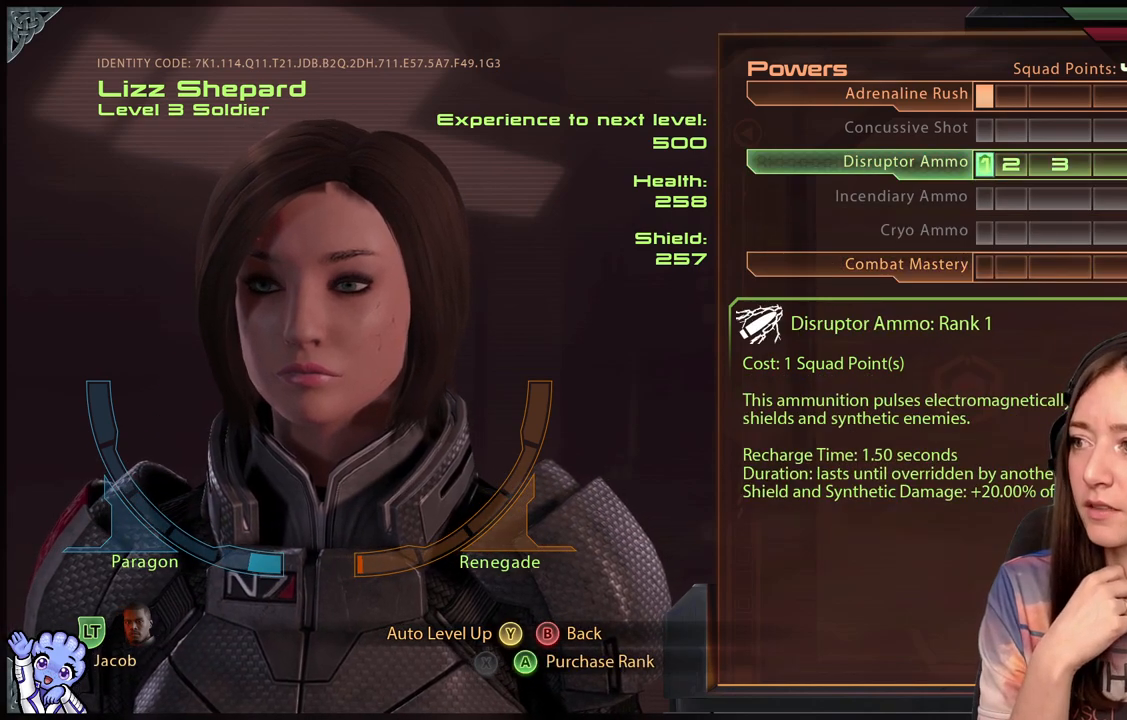
{"buttons": [], "left_stick": "center", "right_stick": "center", "events": []}
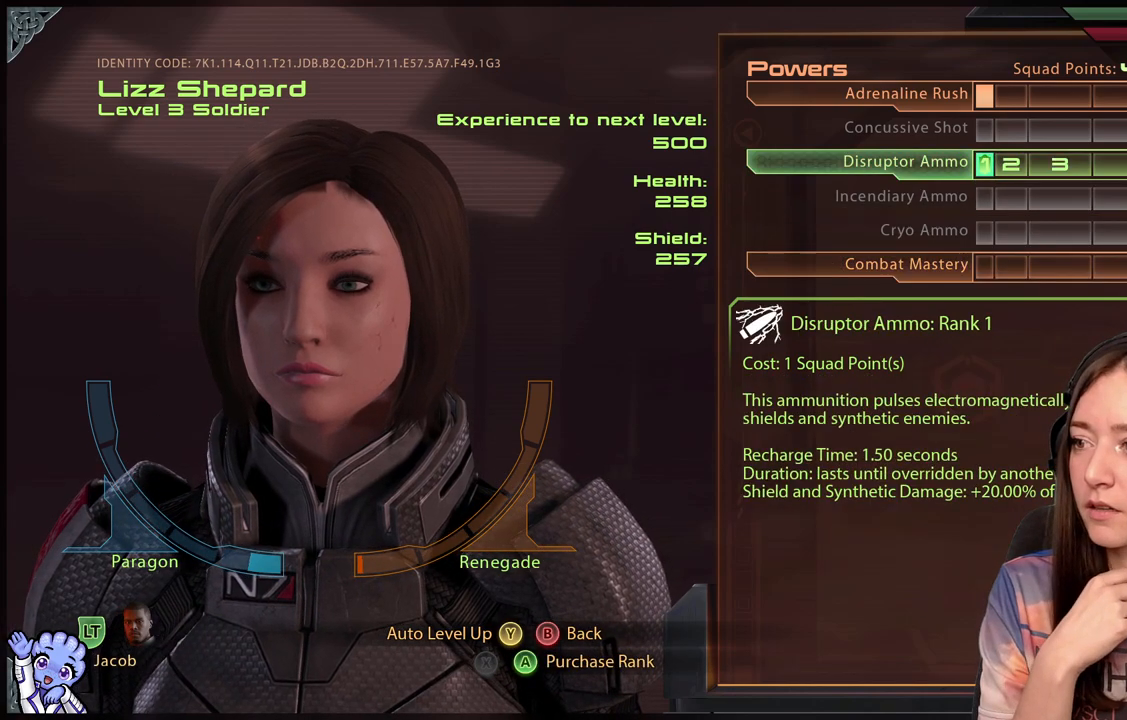
{"buttons": [], "left_stick": "center", "right_stick": "center", "events": []}
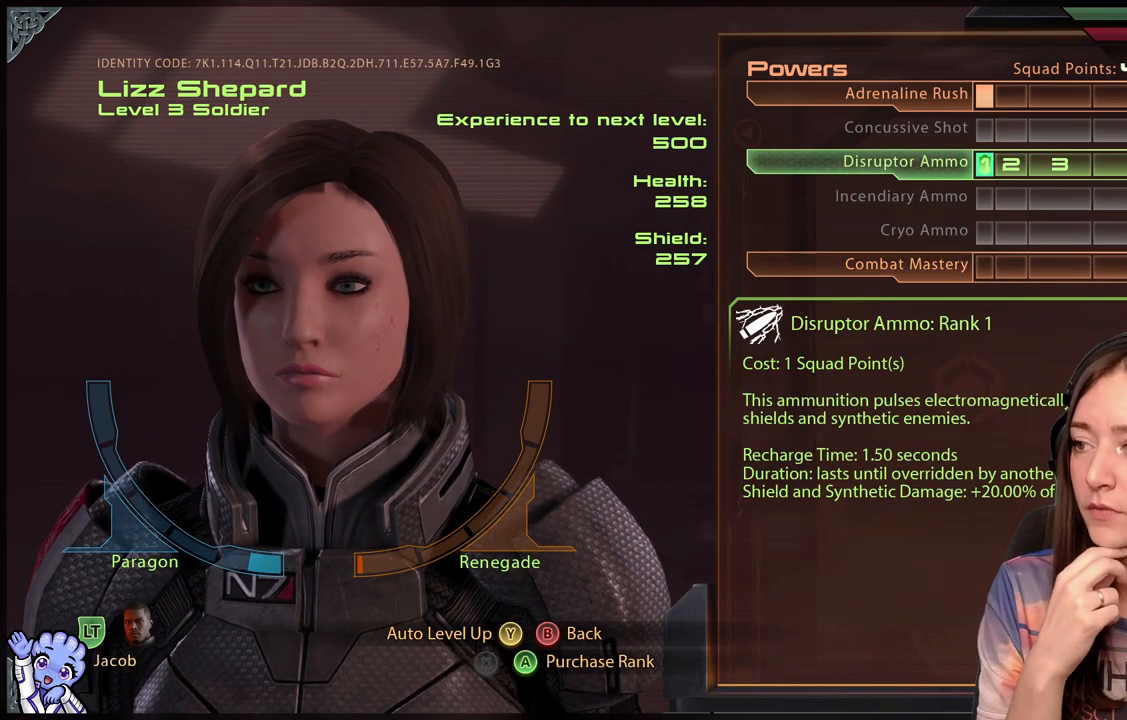
{"buttons": [], "left_stick": "center", "right_stick": "center", "events": []}
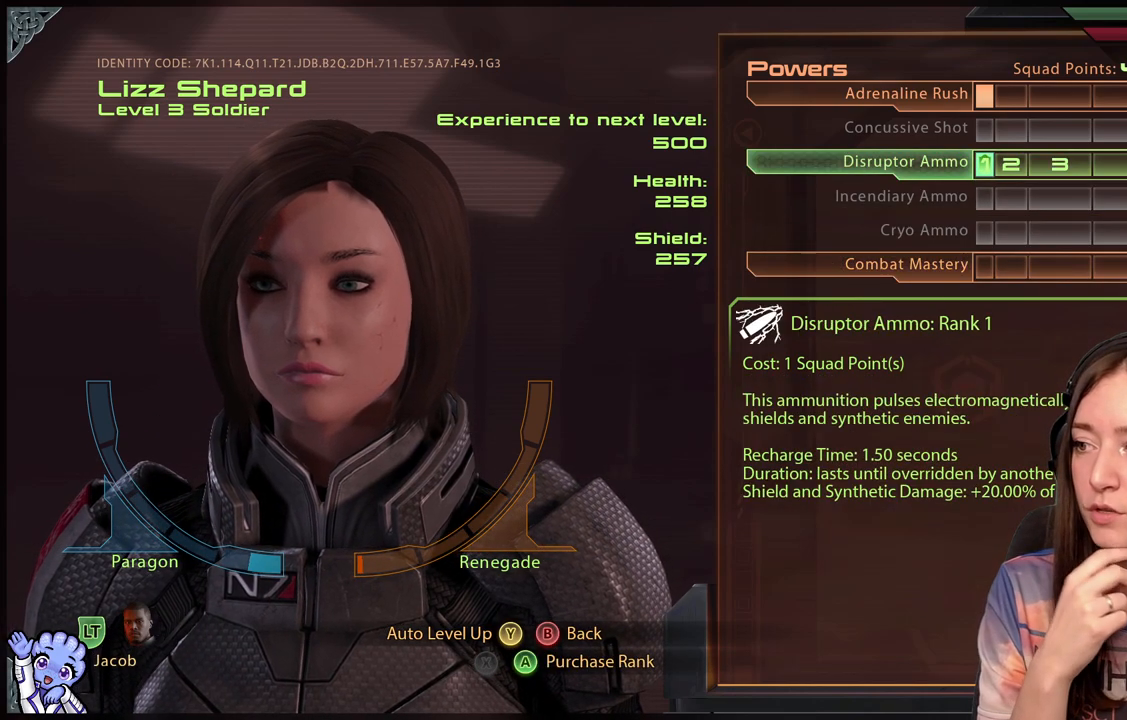
{"buttons": [], "left_stick": "center", "right_stick": "center", "events": []}
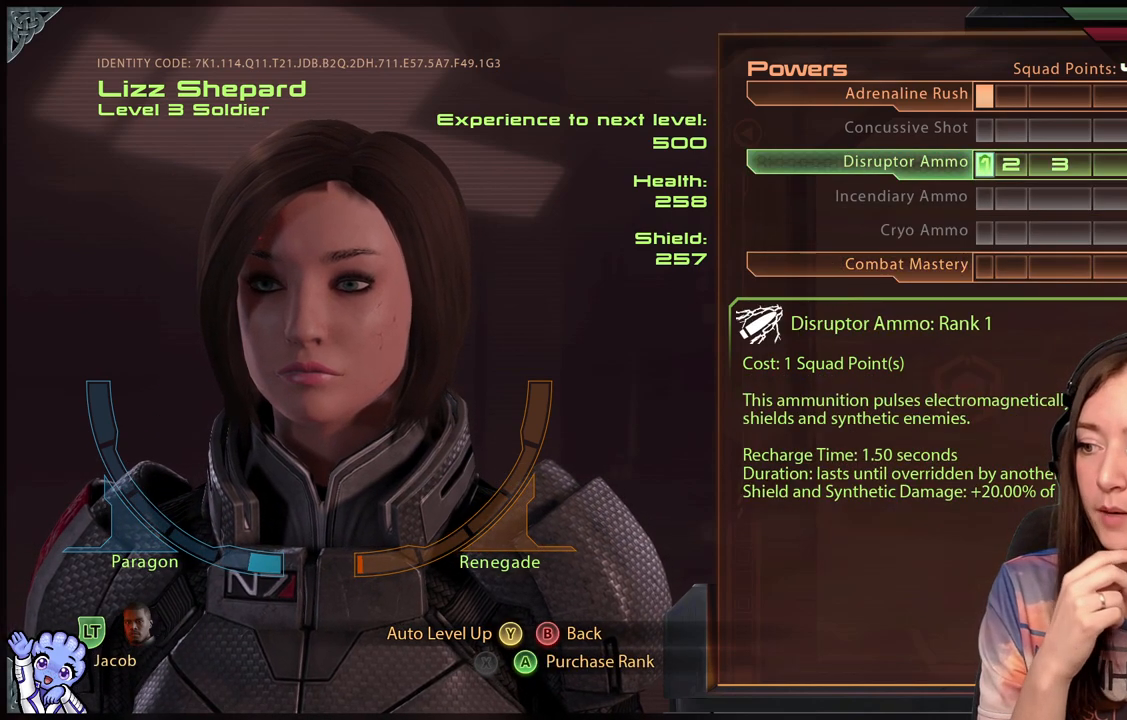
{"buttons": [], "left_stick": "center", "right_stick": "center", "events": []}
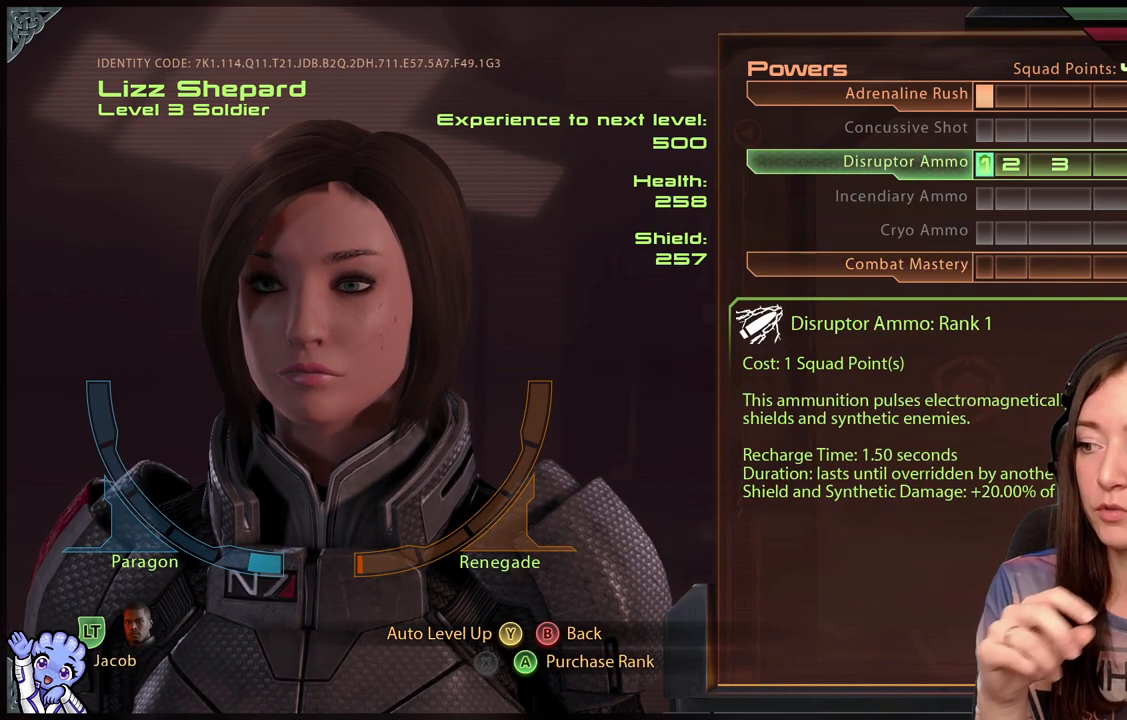
{"buttons": [], "left_stick": "center", "right_stick": "center", "events": []}
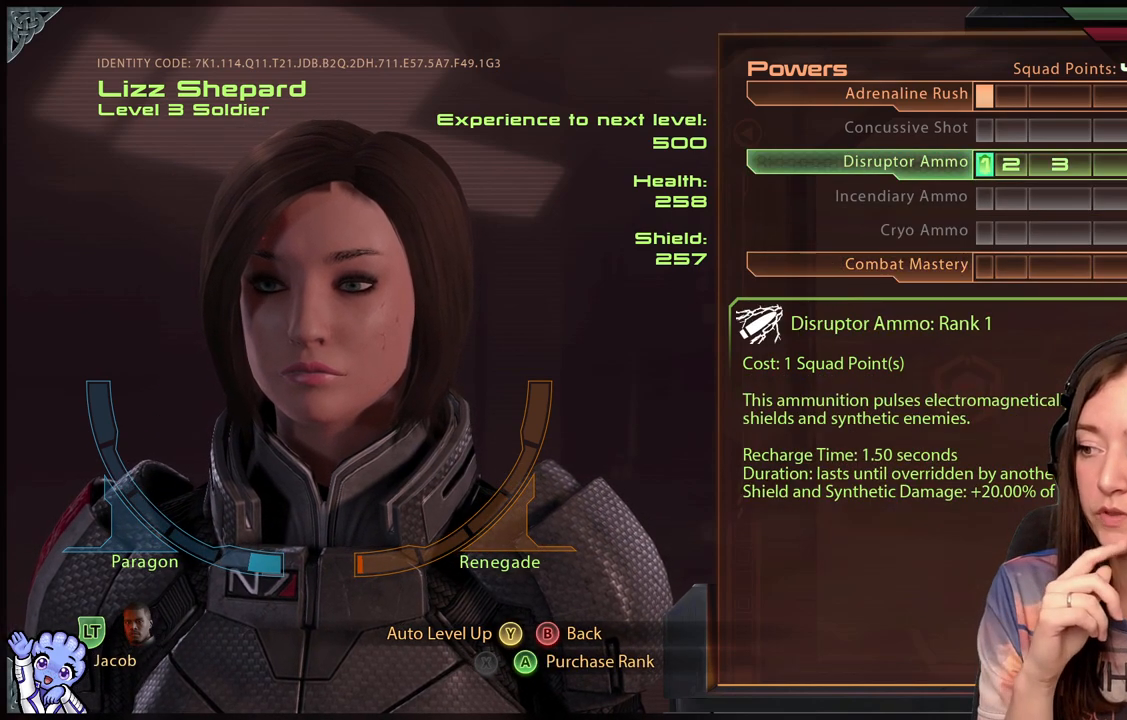
{"buttons": [], "left_stick": "center", "right_stick": "center", "events": []}
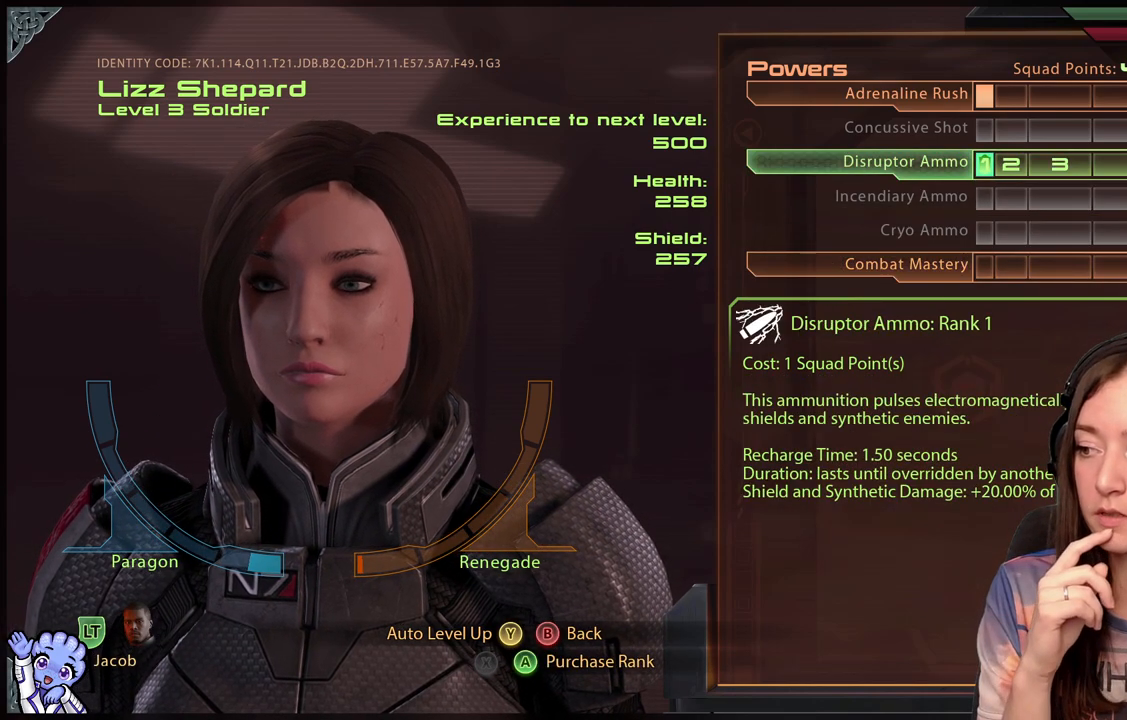
{"buttons": [], "left_stick": "center", "right_stick": "center", "events": []}
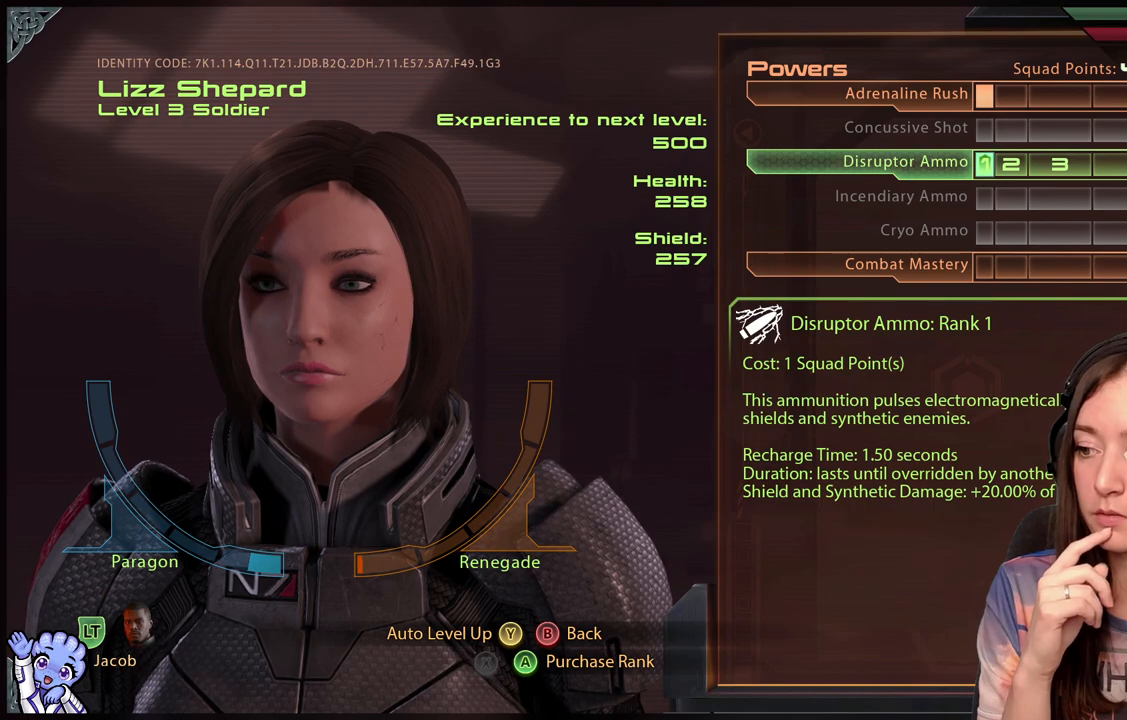
{"buttons": [], "left_stick": "center", "right_stick": "center", "events": []}
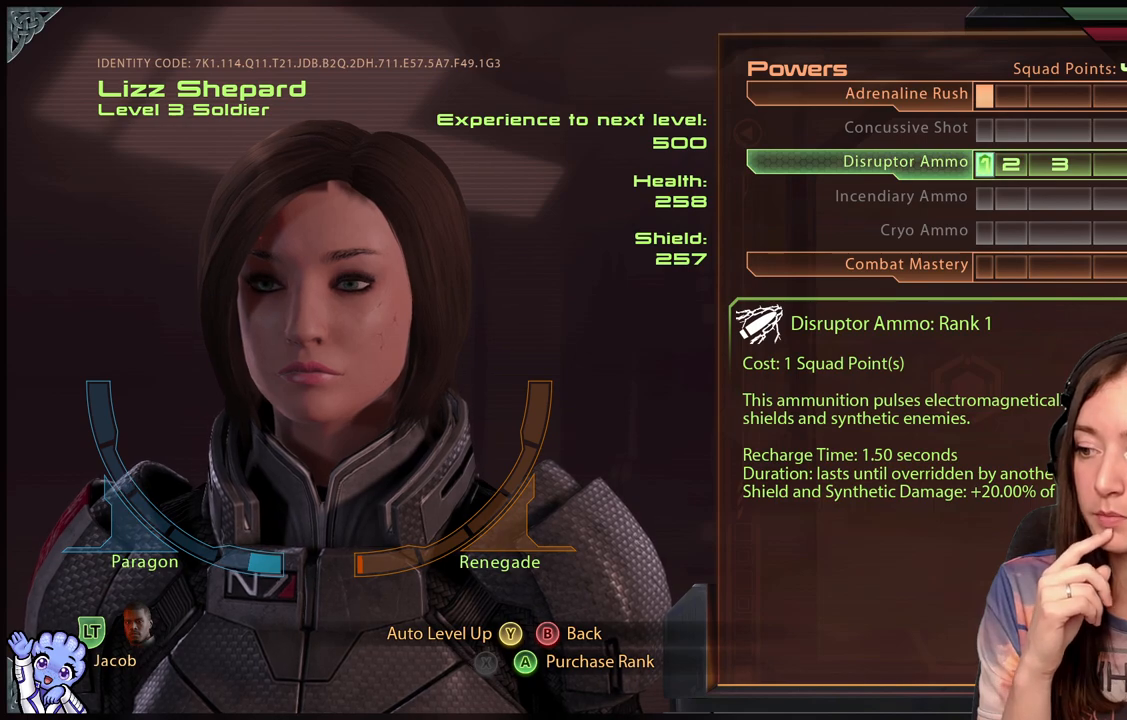
{"buttons": [], "left_stick": "center", "right_stick": "center", "events": []}
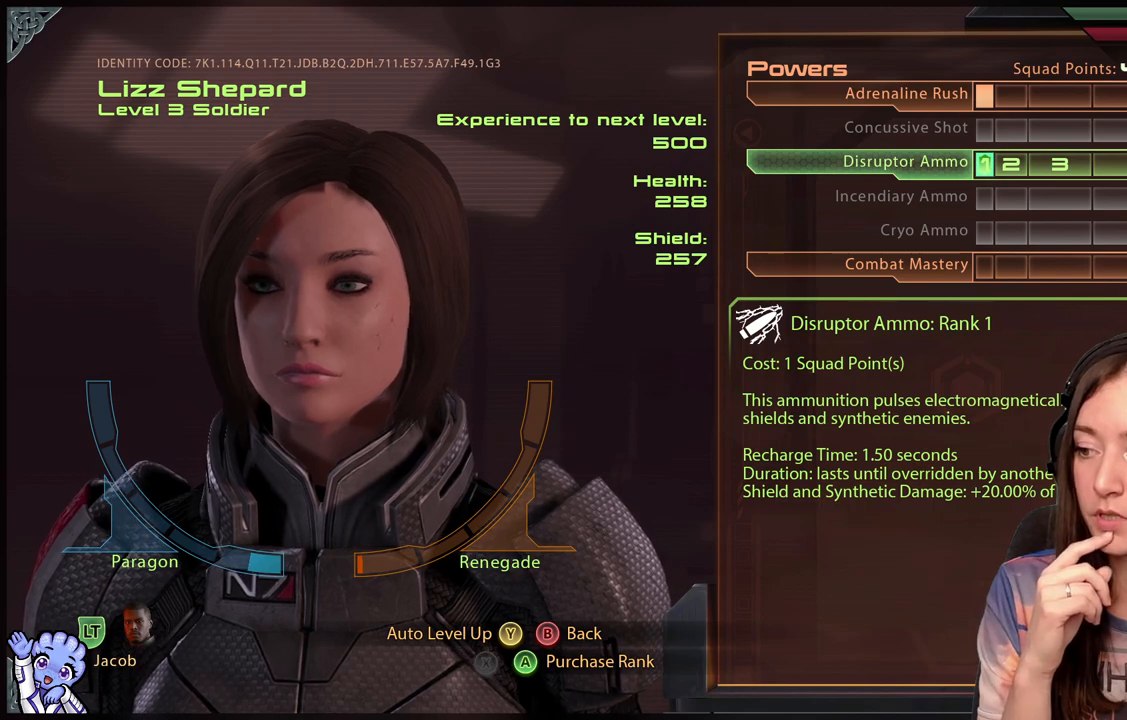
{"buttons": [], "left_stick": "up", "right_stick": "center", "events": [[167, "left_stick", "up"], [367, "left_stick", "center"], [450, "left_stick", "up"]]}
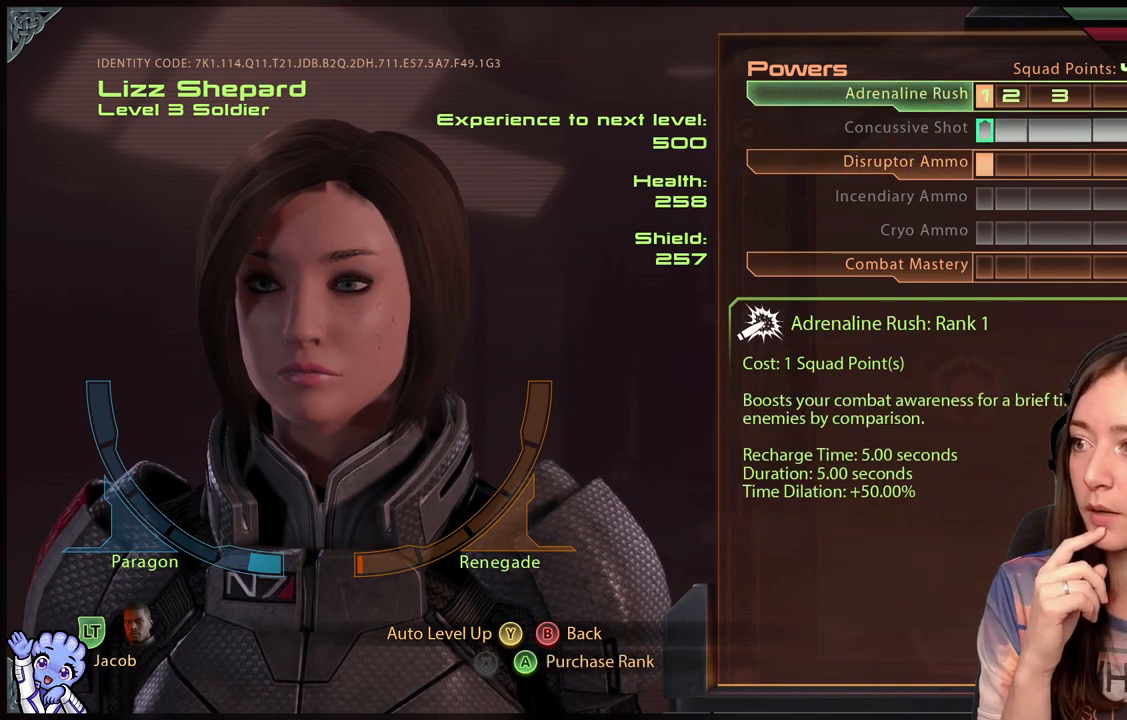
{"buttons": [], "left_stick": "center", "right_stick": "center", "events": [[150, "left_stick", "center"]]}
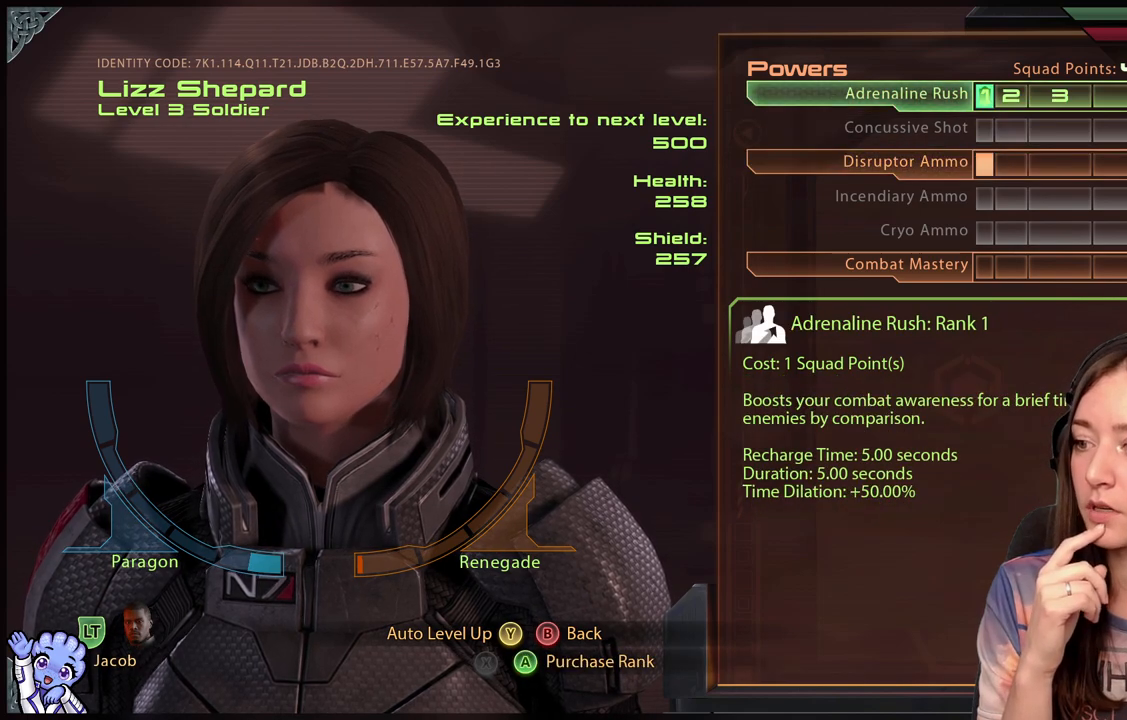
{"buttons": [], "left_stick": "center", "right_stick": "center", "events": []}
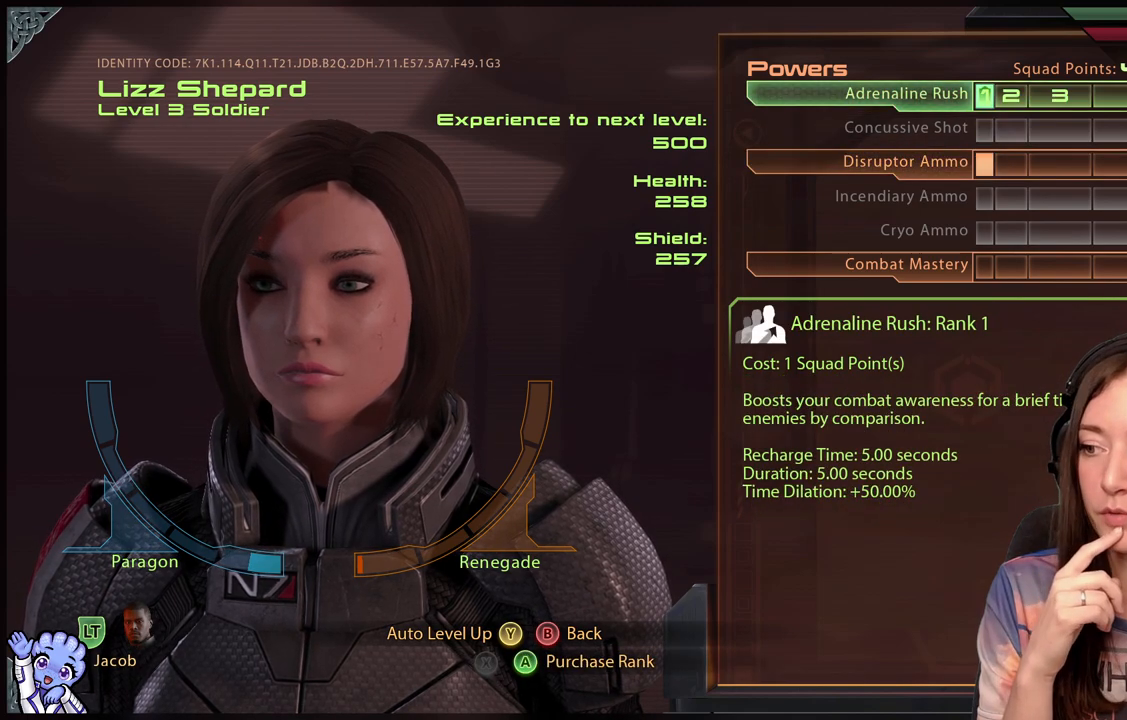
{"buttons": [], "left_stick": "center", "right_stick": "center", "events": []}
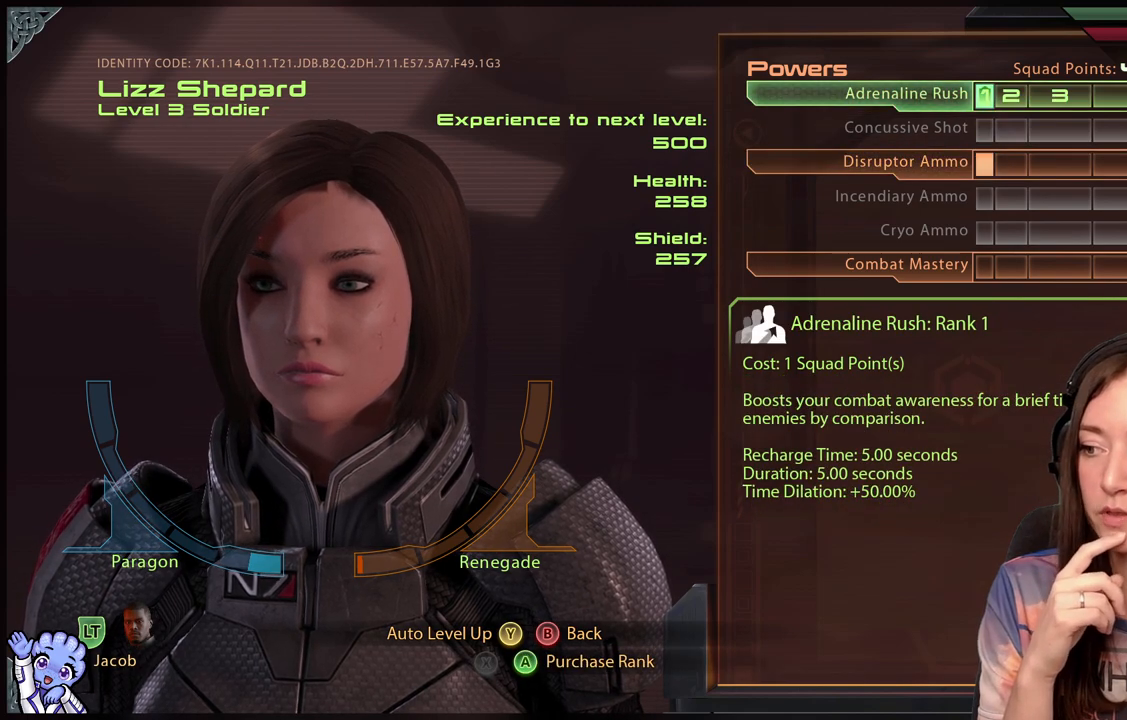
{"buttons": [], "left_stick": "center", "right_stick": "center", "events": []}
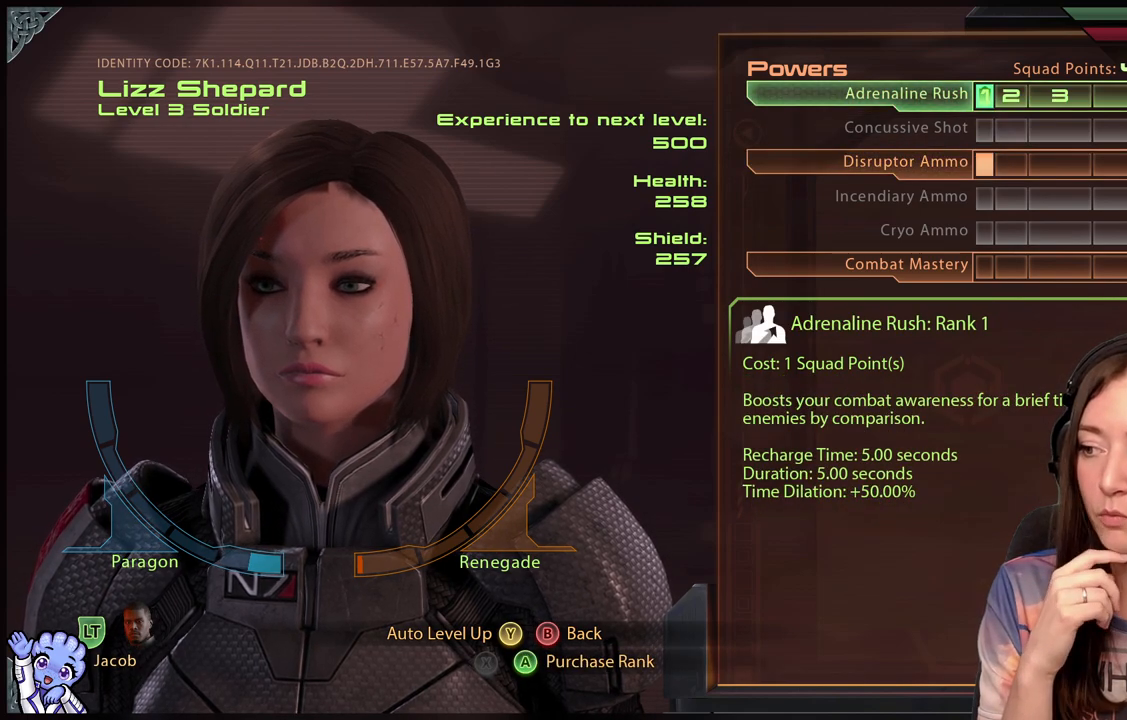
{"buttons": [], "left_stick": "center", "right_stick": "center", "events": []}
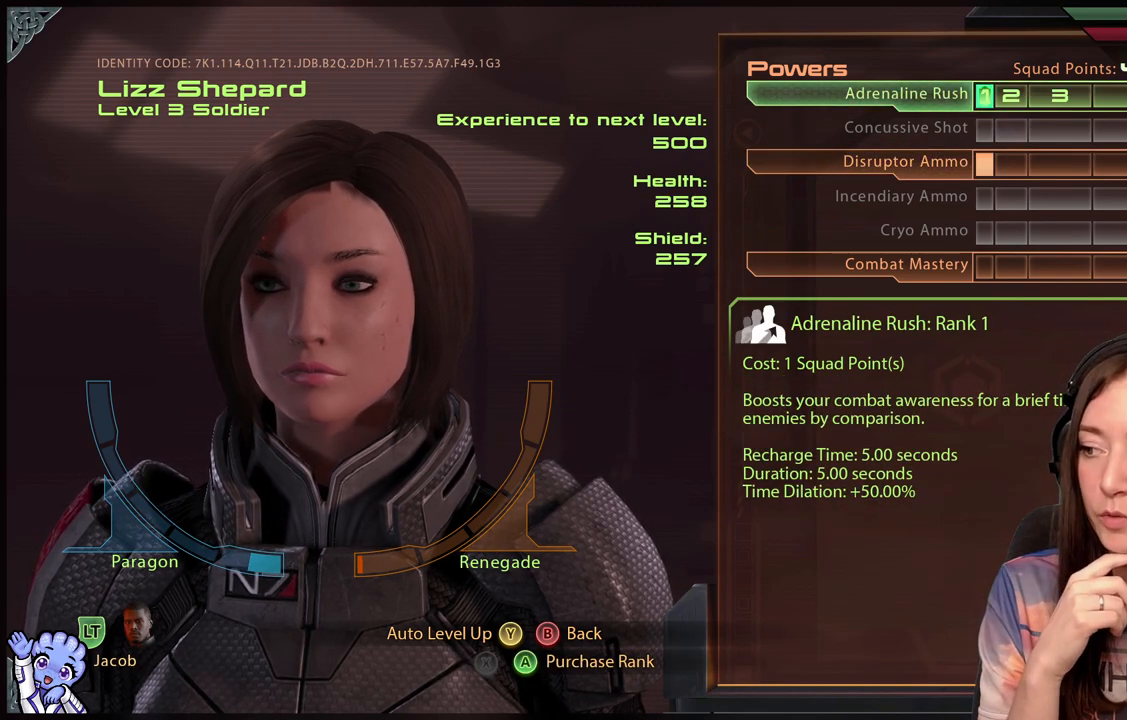
{"buttons": [], "left_stick": "down", "right_stick": "center", "events": [[483, "left_stick", "down"]]}
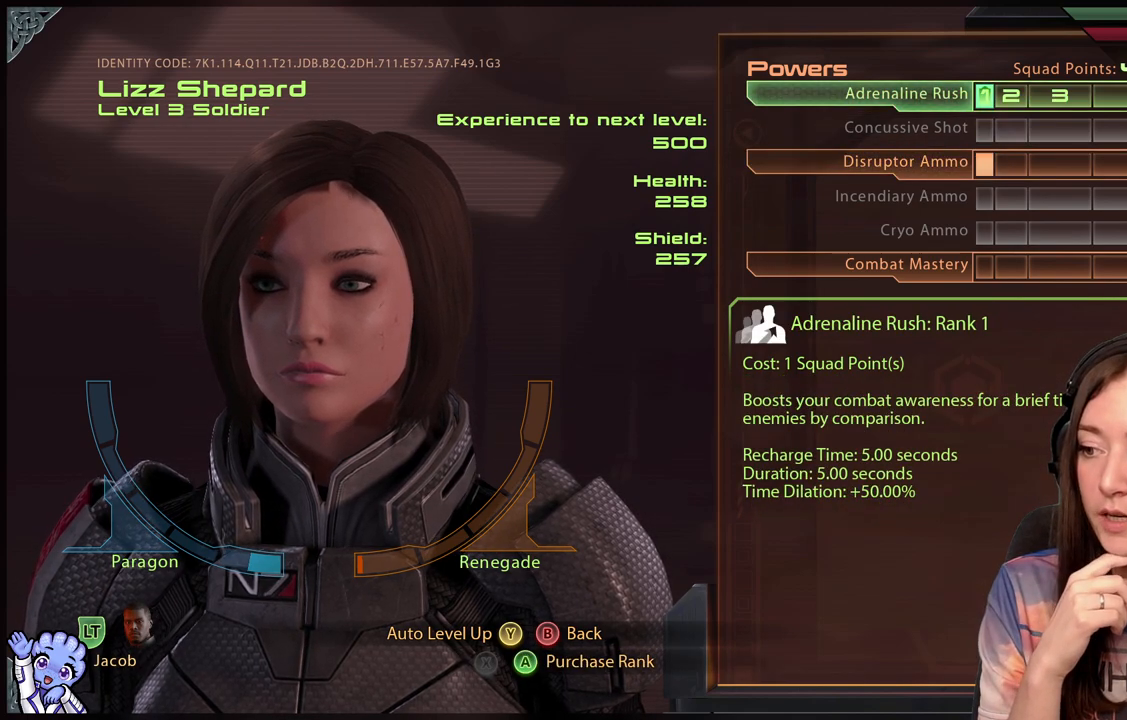
{"buttons": [], "left_stick": "down", "right_stick": "center", "events": [[233, "left_stick", "center"], [283, "left_stick", "down"]]}
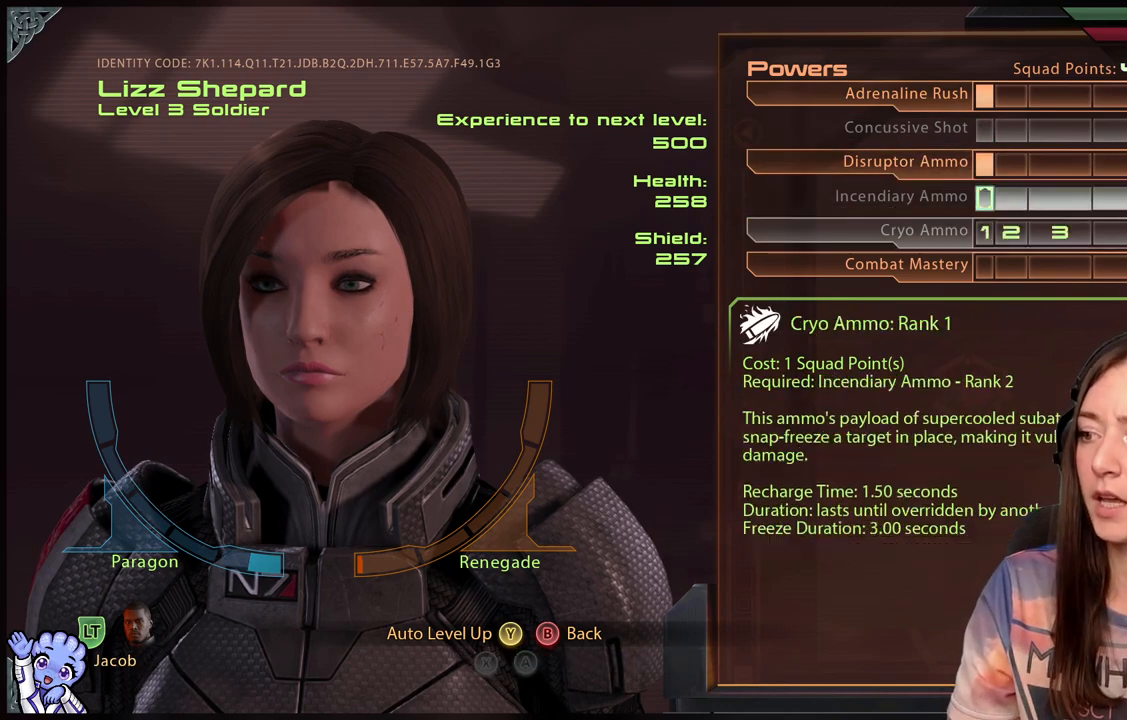
{"buttons": [], "left_stick": "center", "right_stick": "center", "events": [[83, "left_stick", "center"], [133, "left_stick", "down"], [283, "left_stick", "center"]]}
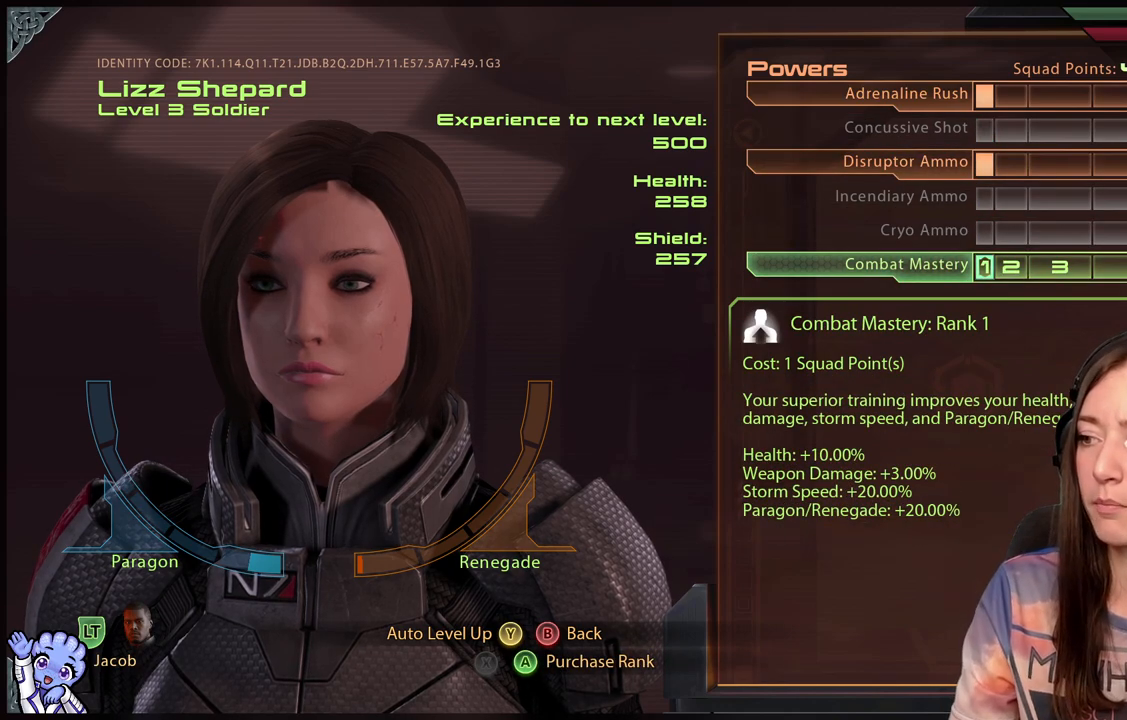
{"buttons": [], "left_stick": "center", "right_stick": "center", "events": [[300, "left_stick", "right"], [450, "left_stick", "center"]]}
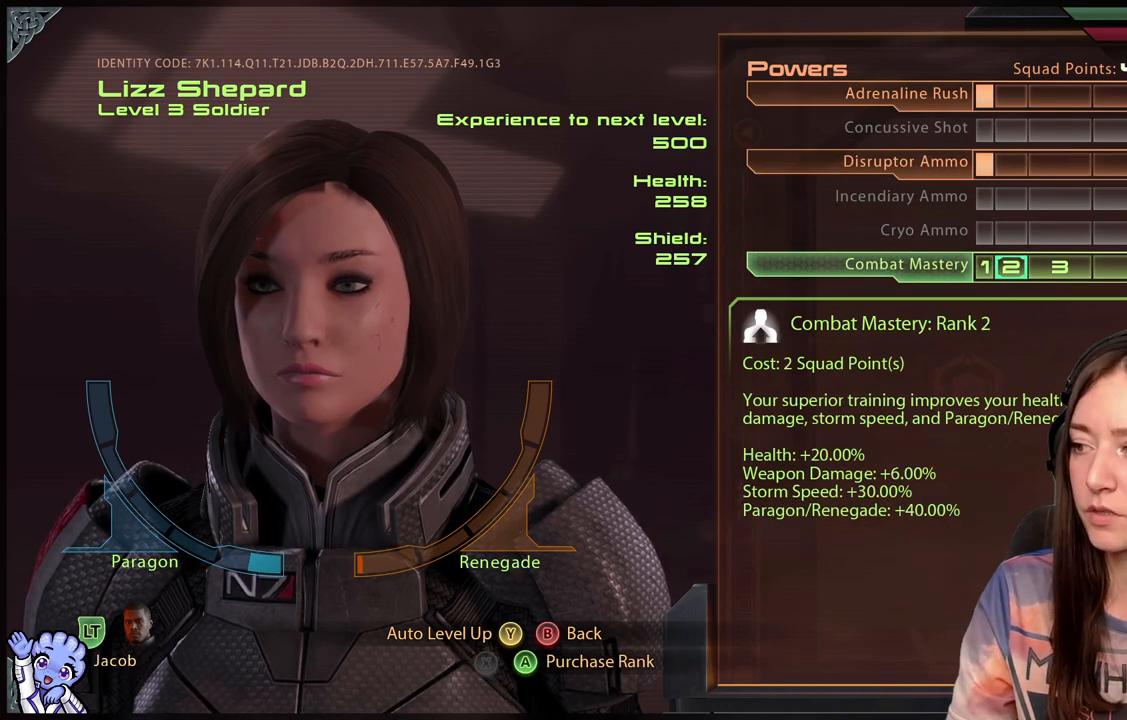
{"buttons": [], "left_stick": "left", "right_stick": "center", "events": [[400, "left_stick", "left"]]}
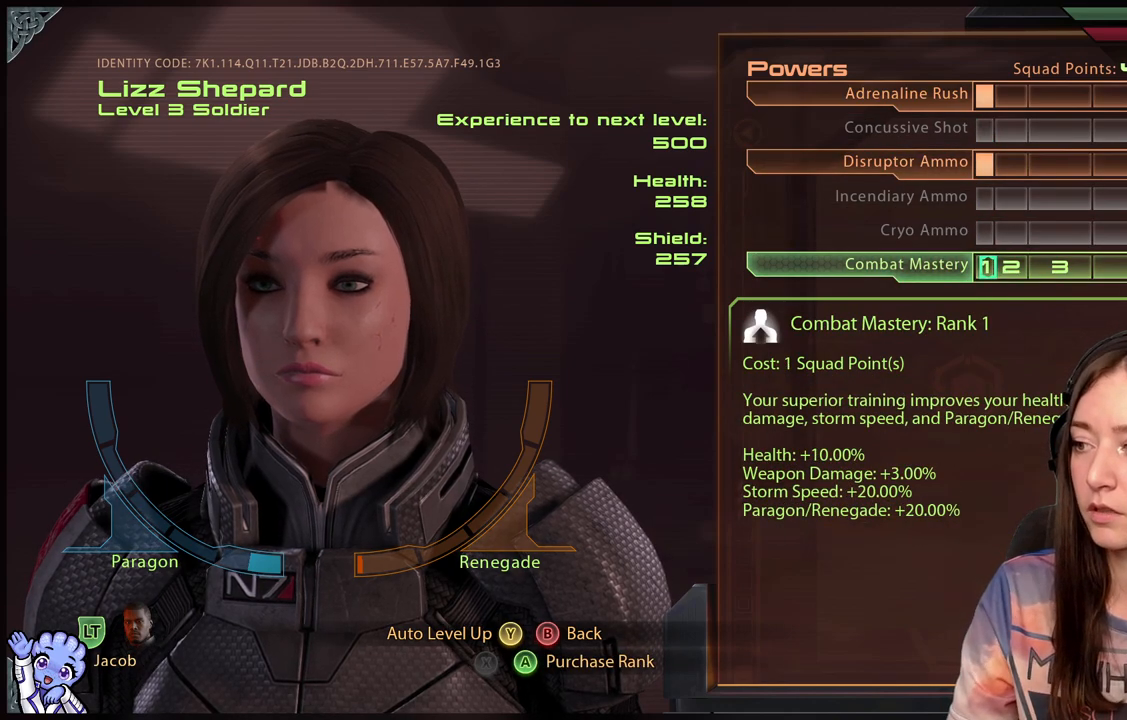
{"buttons": [], "left_stick": "center", "right_stick": "center", "events": [[150, "left_stick", "center"], [267, "left_stick", "right"], [367, "left_stick", "center"]]}
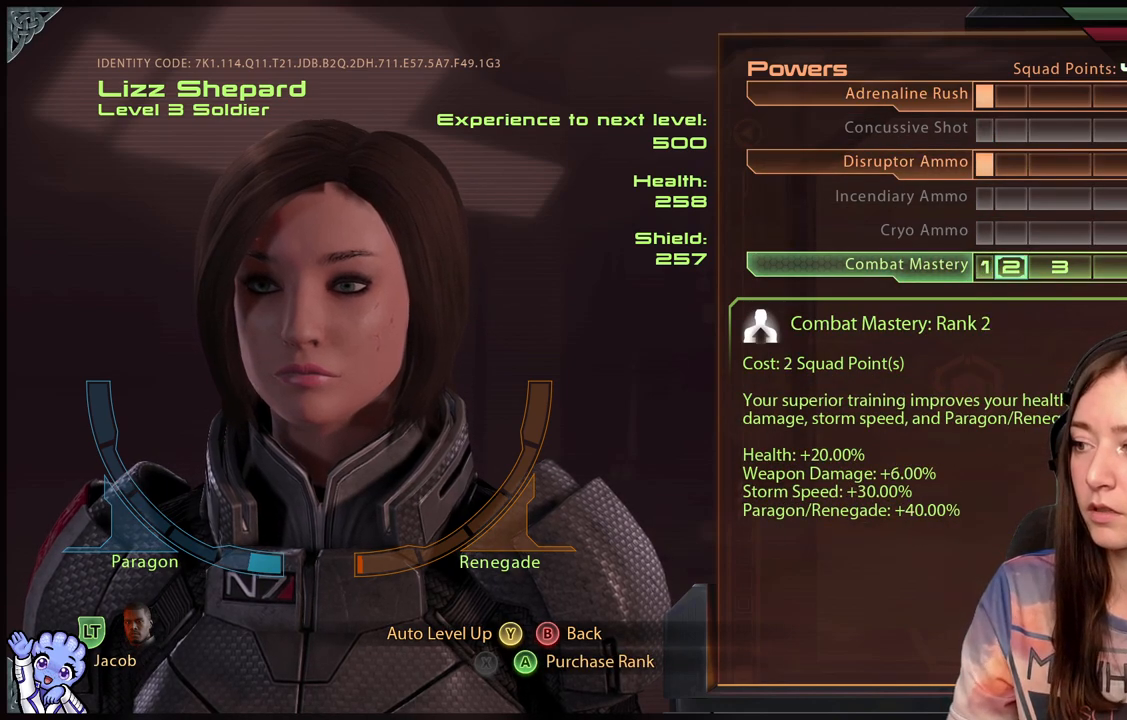
{"buttons": [], "left_stick": "center", "right_stick": "center", "events": [[217, "left_stick", "left"], [467, "left_stick", "center"]]}